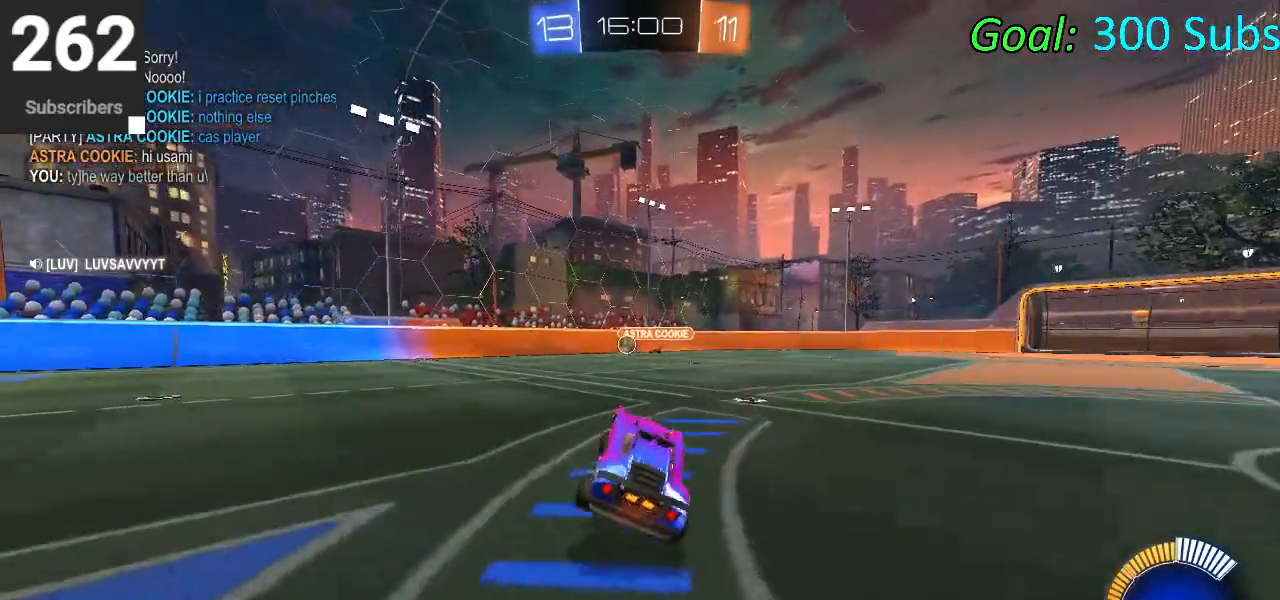
Gameplay with a controller (PlayStation layout); each line is a JSON object with the inputs held at the frame after it. "events" lists button and stick changes between this image and that frame as [ms after this image, input, new state], when the widget could be followed in between.
{"buttons": ["CIRCLE", "R1", "R2"], "left_stick": "up-left", "right_stick": "center", "events": [[50, "left_stick", "up-left"], [83, "CIRCLE", "down"], [350, "L1", "down"], [383, "R1", "down"], [500, "L1", "up"]]}
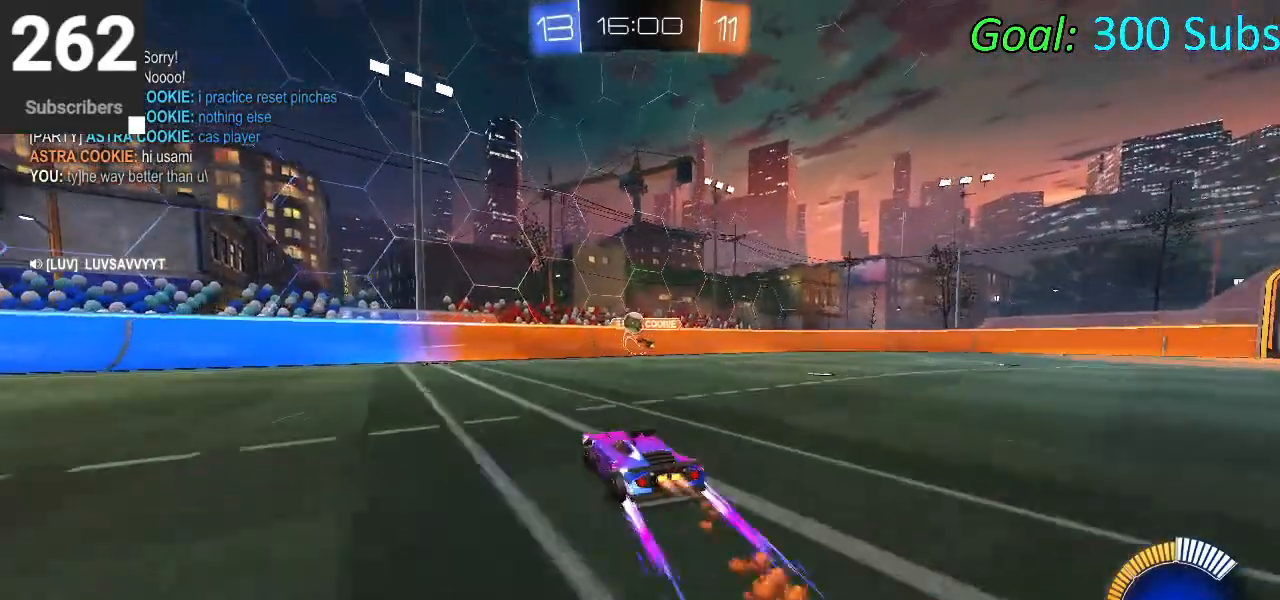
{"buttons": ["CIRCLE", "R1", "R2"], "left_stick": "left", "right_stick": "center", "events": [[50, "R1", "up"], [200, "left_stick", "center"], [350, "left_stick", "left"], [433, "R1", "down"]]}
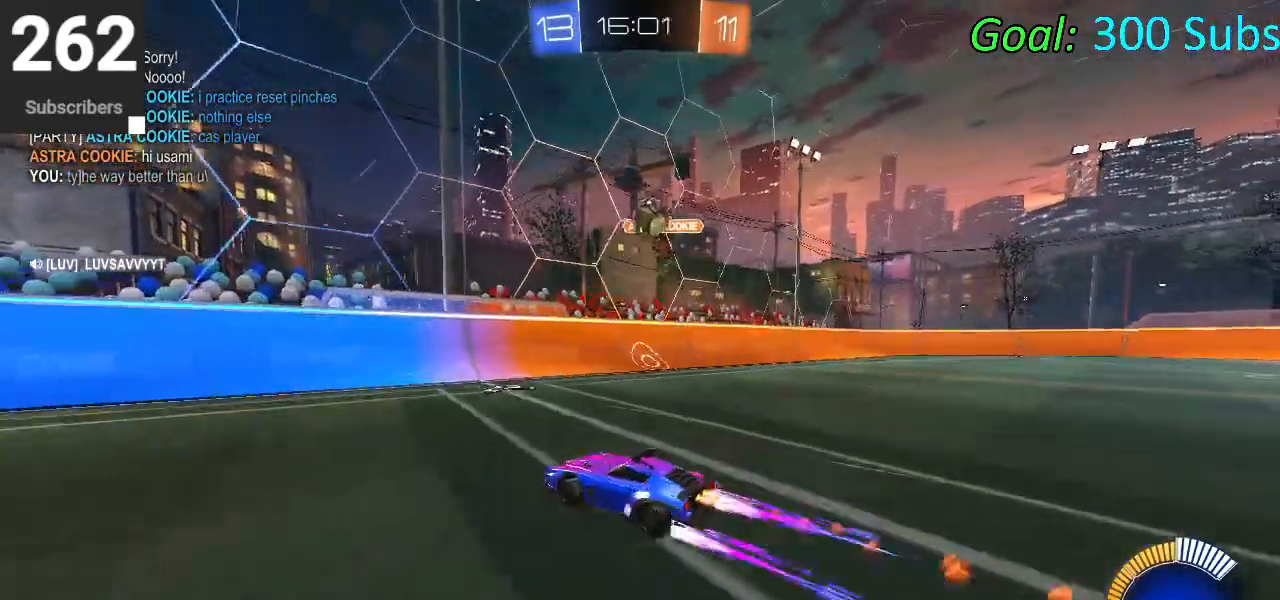
{"buttons": ["CIRCLE", "R2"], "left_stick": "center", "right_stick": "center", "events": [[50, "left_stick", "center"], [83, "R1", "up"], [200, "R1", "down"], [233, "left_stick", "left"], [367, "R1", "up"], [433, "left_stick", "center"]]}
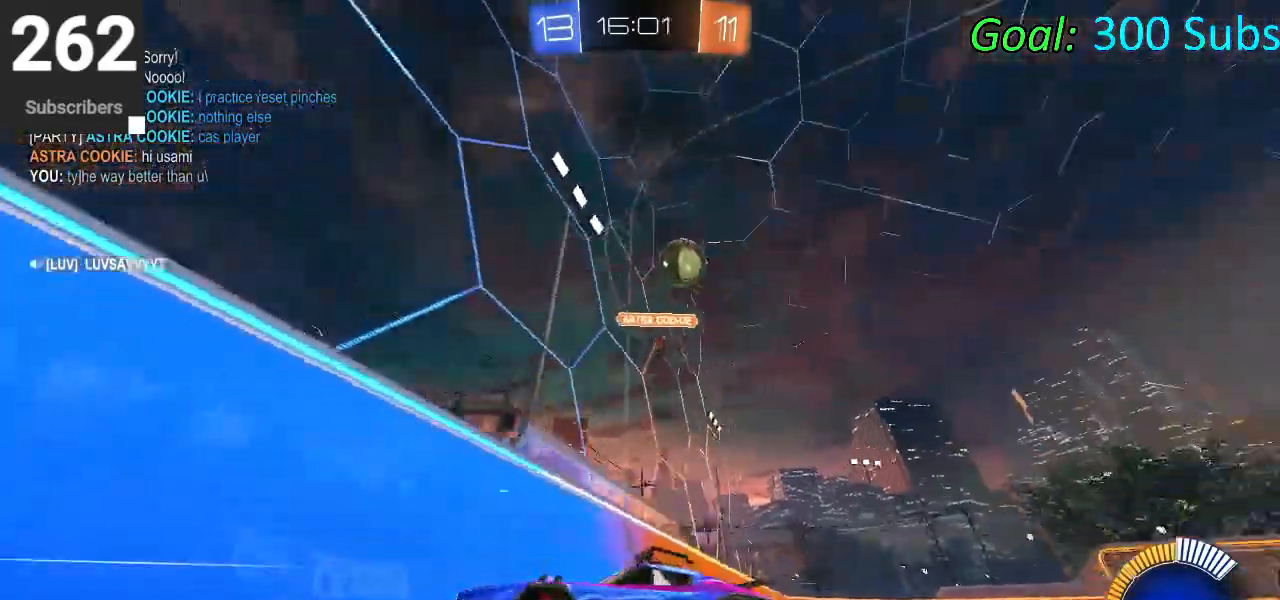
{"buttons": ["R2"], "left_stick": "center", "right_stick": "center", "events": [[50, "CIRCLE", "up"], [167, "left_stick", "right"], [183, "L2", "down"], [183, "R2", "up"], [267, "R2", "down"], [300, "left_stick", "center"], [350, "left_stick", "left"], [400, "L2", "up"], [483, "left_stick", "center"]]}
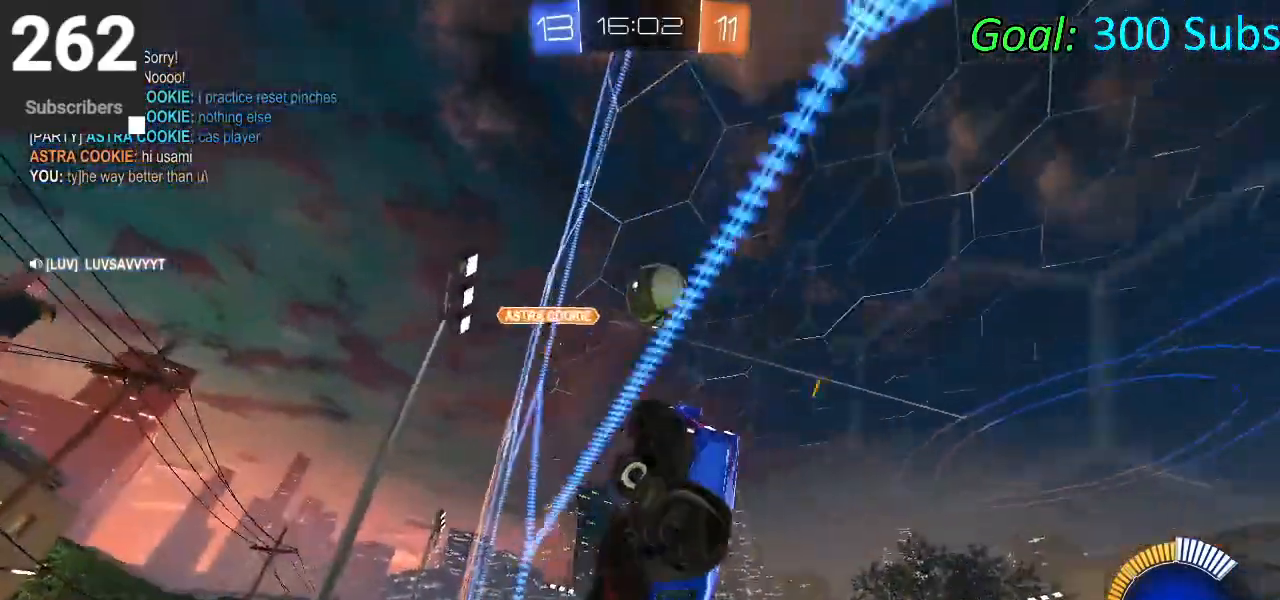
{"buttons": ["CROSS", "CIRCLE", "L1", "R2"], "left_stick": "right", "right_stick": "center", "events": [[67, "left_stick", "right"], [100, "CROSS", "down"], [133, "L1", "down"], [417, "CIRCLE", "down"]]}
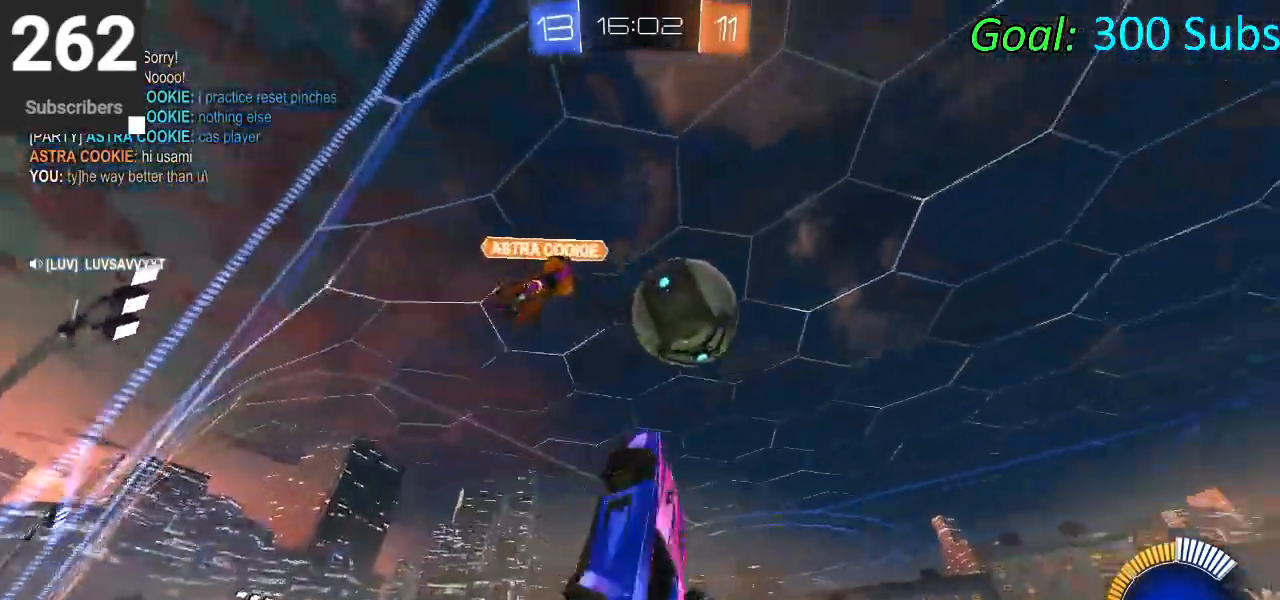
{"buttons": ["CROSS", "CIRCLE", "R2"], "left_stick": "down-right", "right_stick": "center", "events": [[33, "left_stick", "down-right"], [150, "CROSS", "up"], [183, "left_stick", "up-right"], [233, "CIRCLE", "up"], [233, "CROSS", "down"], [350, "CIRCLE", "down"], [350, "CROSS", "up"], [383, "L1", "up"], [433, "CROSS", "down"], [500, "left_stick", "down-right"]]}
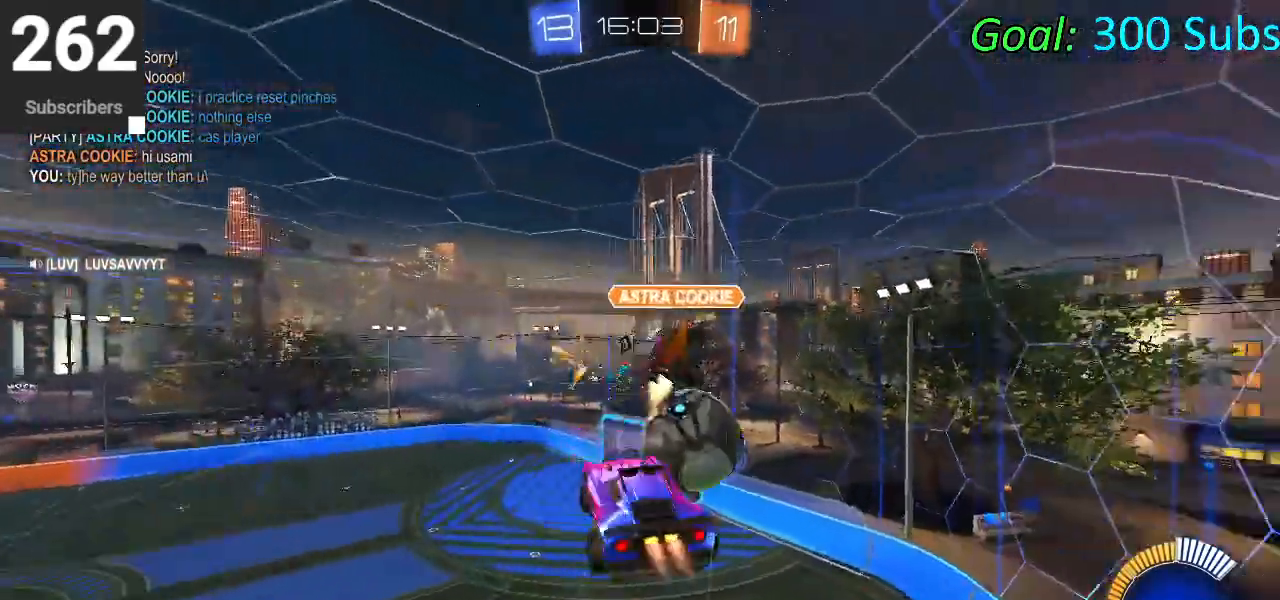
{"buttons": ["CIRCLE", "R1", "R2"], "left_stick": "down-right", "right_stick": "center", "events": [[83, "CROSS", "up"], [417, "R1", "down"]]}
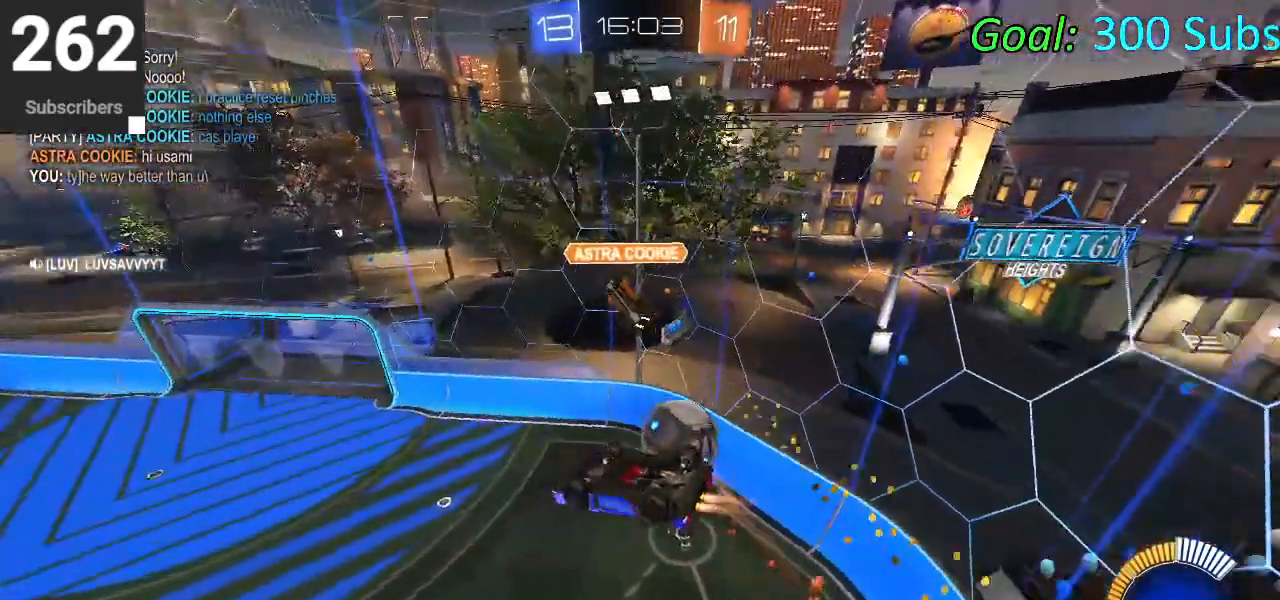
{"buttons": ["R1", "R2"], "left_stick": "right", "right_stick": "center", "events": [[217, "left_stick", "right"], [483, "CIRCLE", "up"]]}
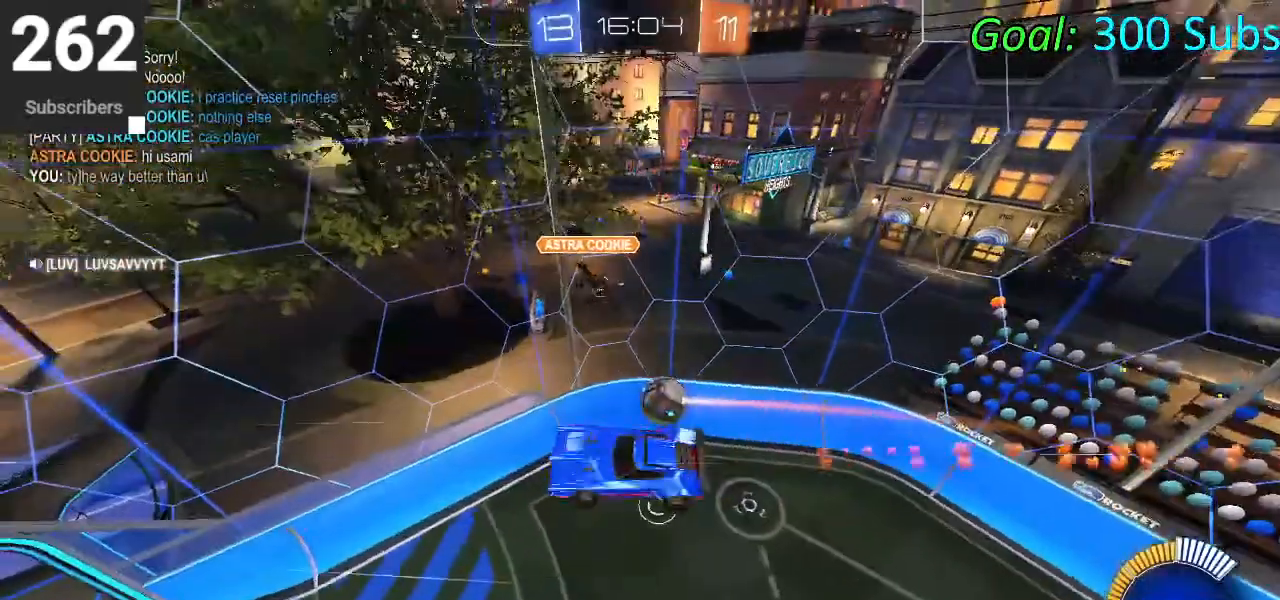
{"buttons": ["SQUARE", "R1", "R2"], "left_stick": "right", "right_stick": "center", "events": [[400, "SQUARE", "down"]]}
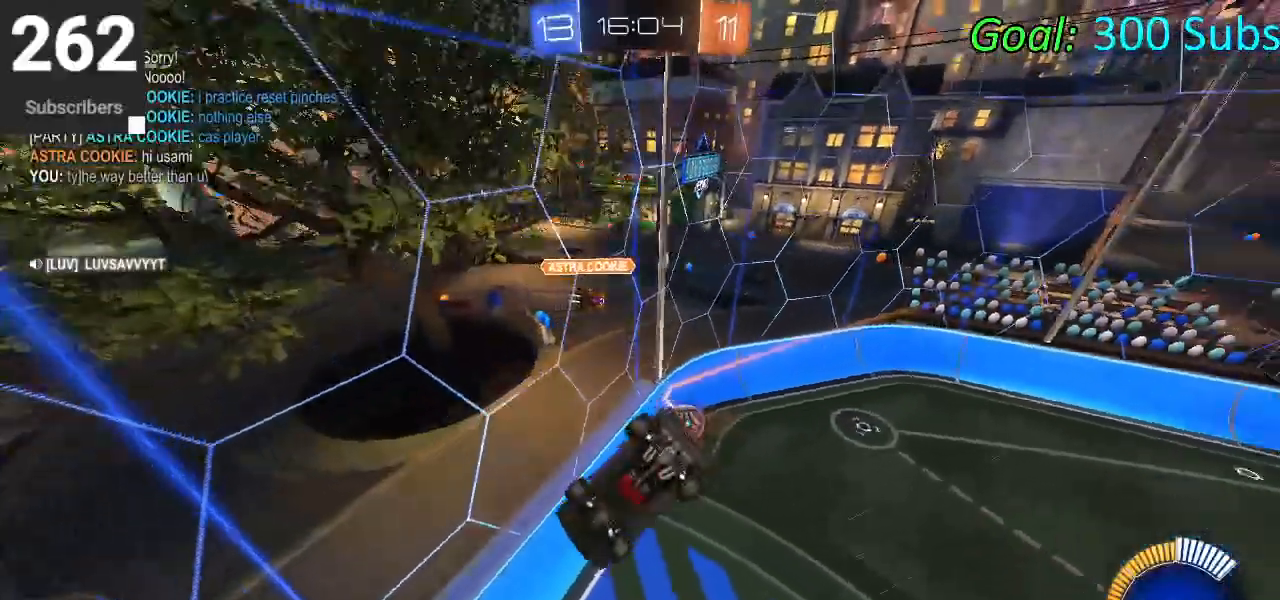
{"buttons": ["CROSS", "SQUARE", "L1", "R2"], "left_stick": "down-left", "right_stick": "center", "events": [[33, "left_stick", "down-right"], [150, "left_stick", "down"], [250, "R1", "up"], [250, "left_stick", "down-left"], [433, "CROSS", "down"], [483, "L1", "down"]]}
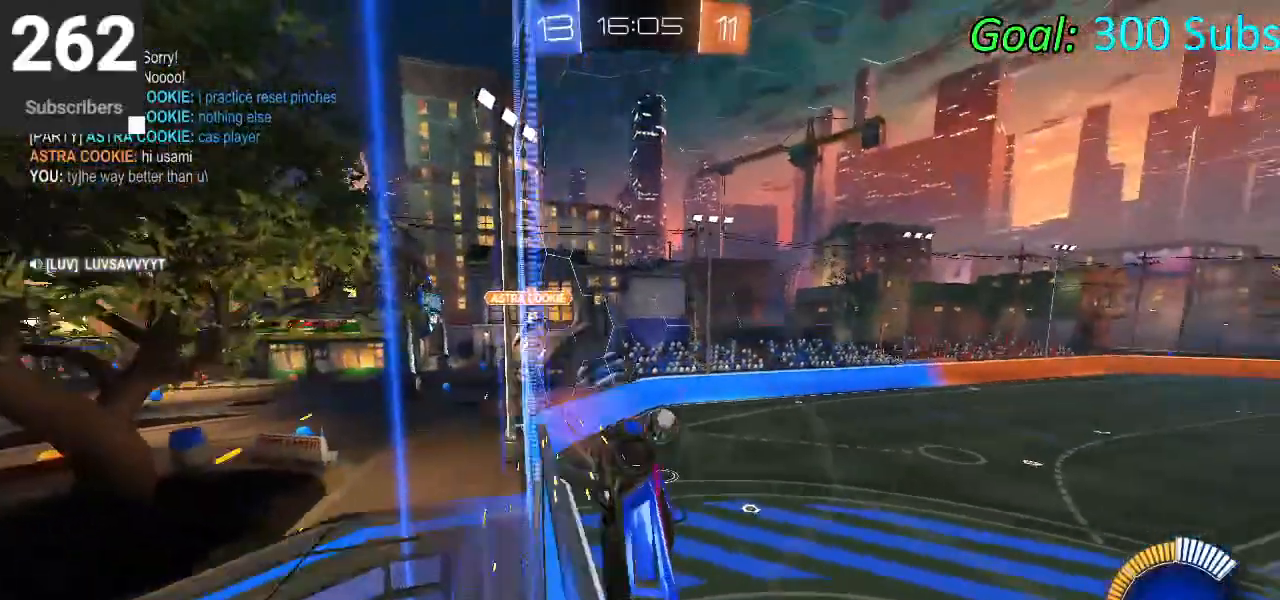
{"buttons": ["CROSS", "SQUARE", "R2"], "left_stick": "down-right", "right_stick": "center", "events": [[100, "CROSS", "up"], [133, "left_stick", "down"], [433, "CROSS", "down"], [433, "L1", "up"], [467, "left_stick", "down-right"]]}
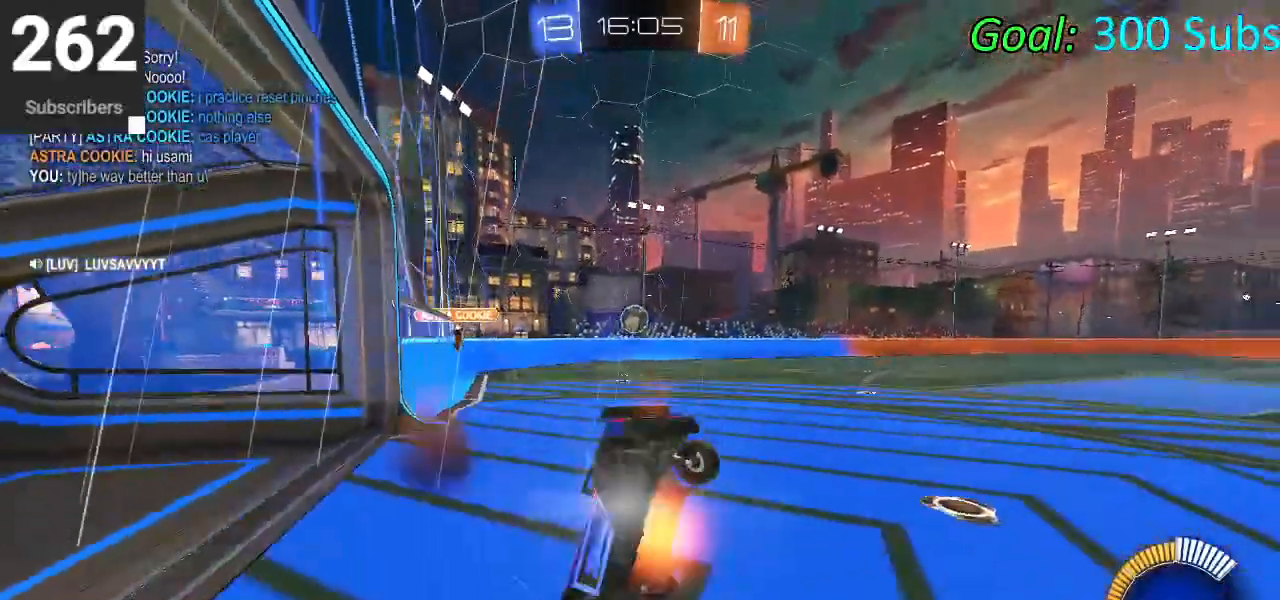
{"buttons": ["L2"], "left_stick": "right", "right_stick": "center", "events": [[33, "left_stick", "right"], [117, "CROSS", "up"], [300, "left_stick", "center"], [417, "L2", "down"], [417, "SQUARE", "up"], [500, "R2", "up"], [500, "left_stick", "right"]]}
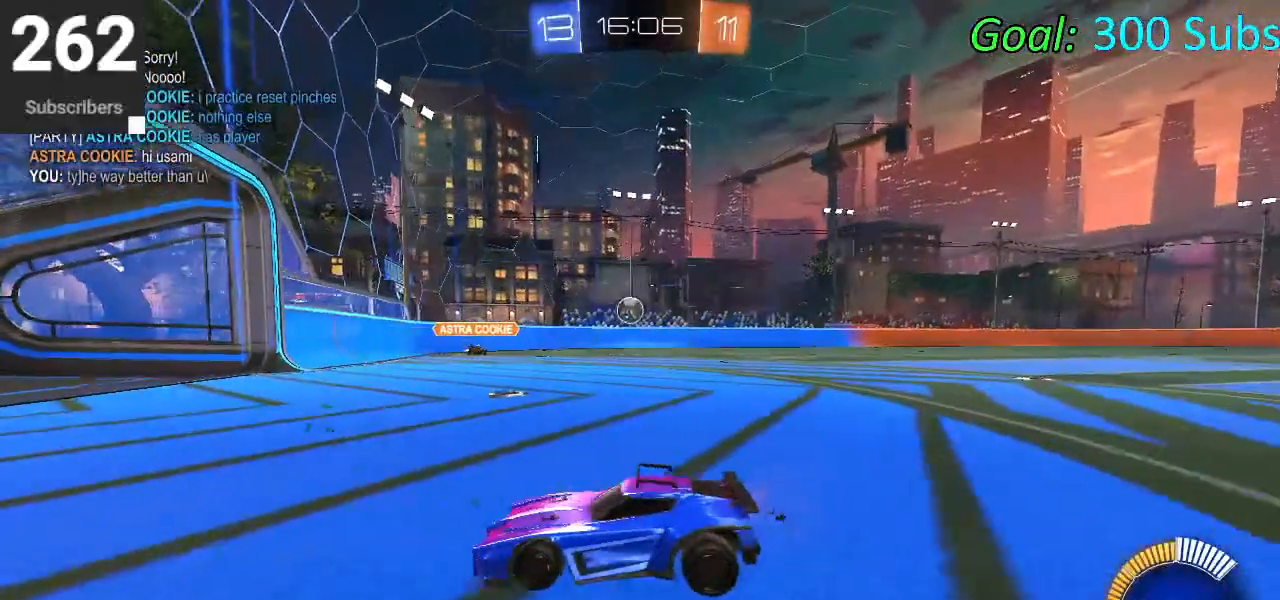
{"buttons": ["L2"], "left_stick": "left", "right_stick": "center", "events": [[83, "left_stick", "center"], [150, "left_stick", "down-left"], [283, "left_stick", "left"]]}
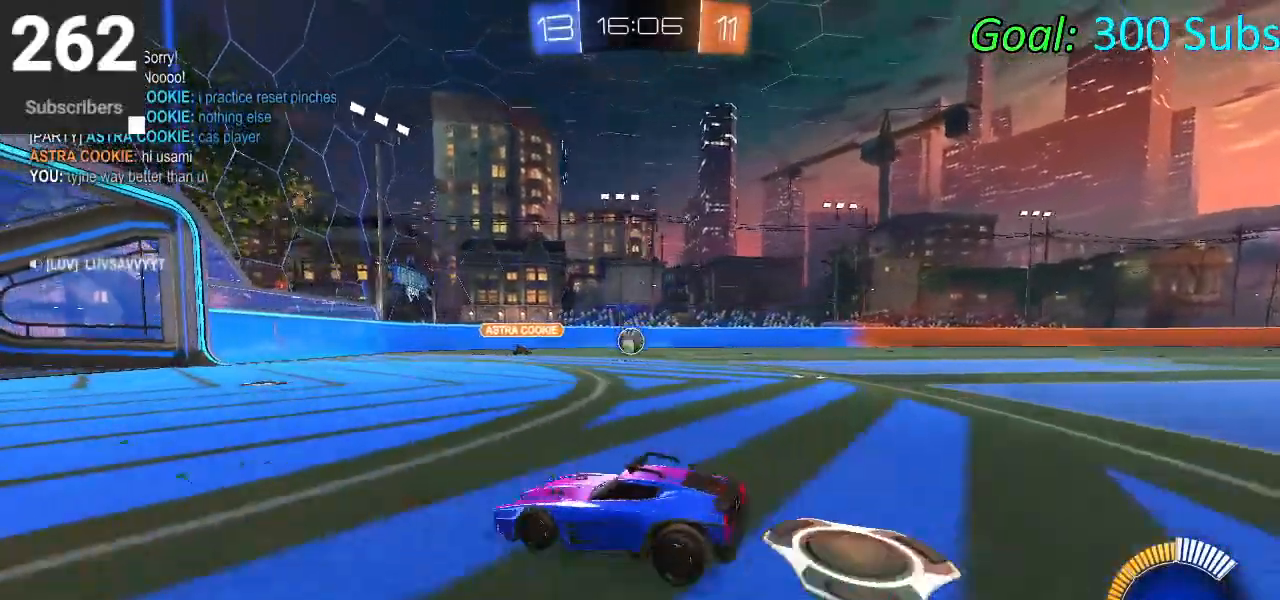
{"buttons": ["CIRCLE", "R2"], "left_stick": "center", "right_stick": "center", "events": [[167, "R2", "down"], [283, "CIRCLE", "down"], [283, "L2", "up"], [450, "left_stick", "center"]]}
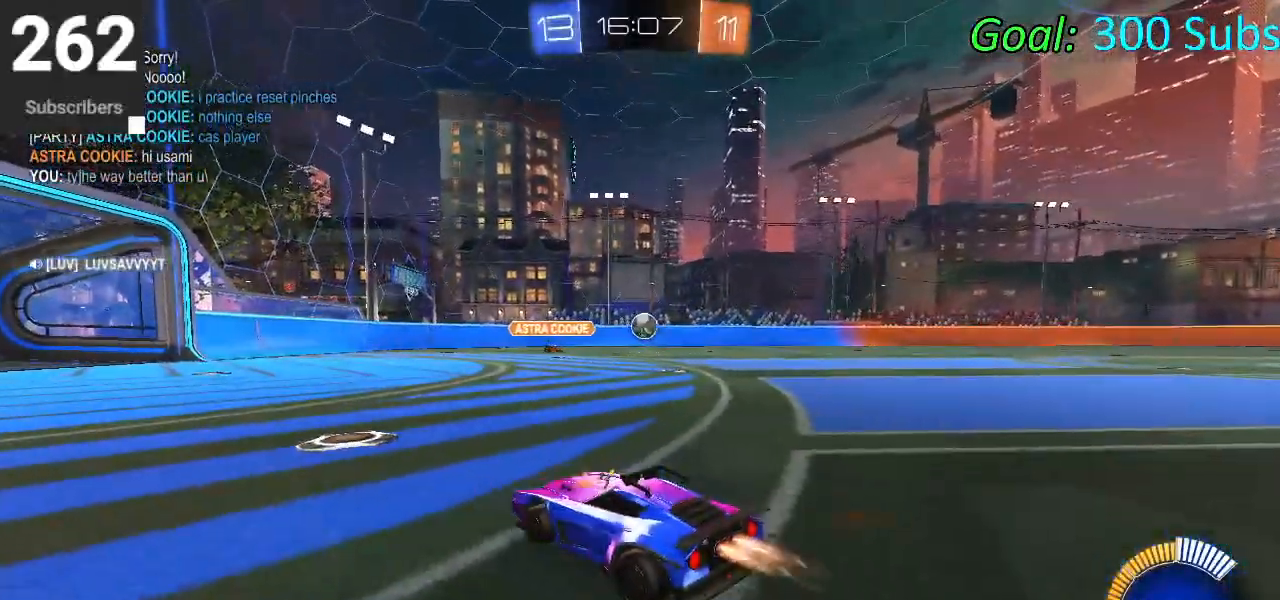
{"buttons": ["R2"], "left_stick": "right", "right_stick": "center", "events": [[283, "left_stick", "right"], [300, "CIRCLE", "up"]]}
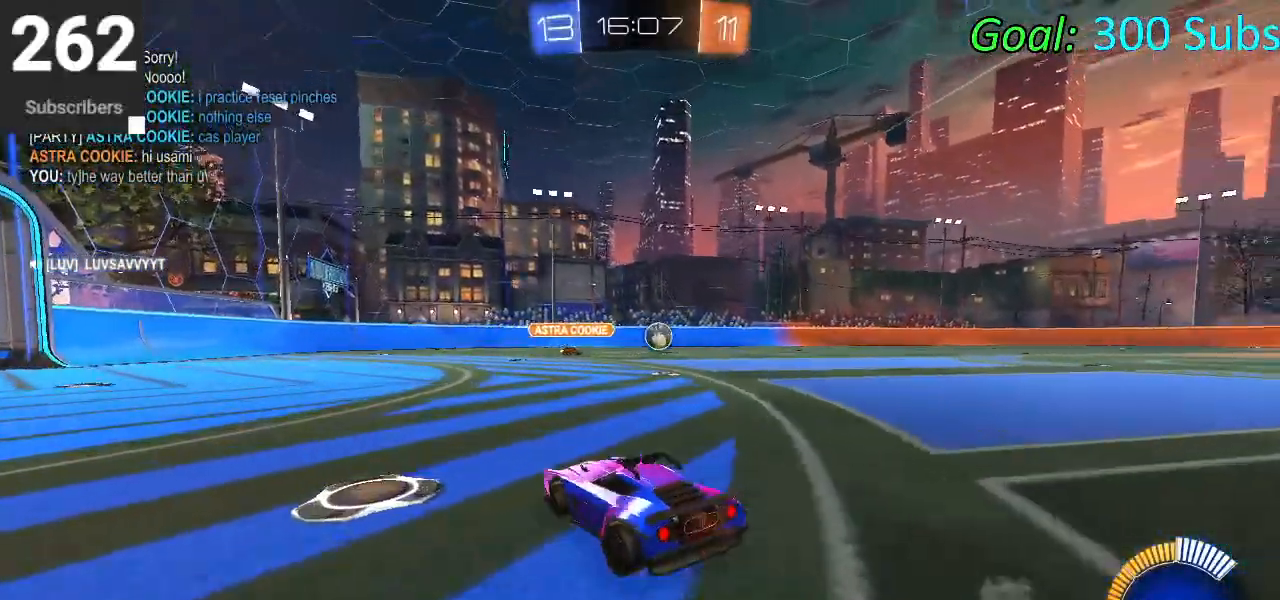
{"buttons": [], "left_stick": "right", "right_stick": "center", "events": [[200, "R2", "up"]]}
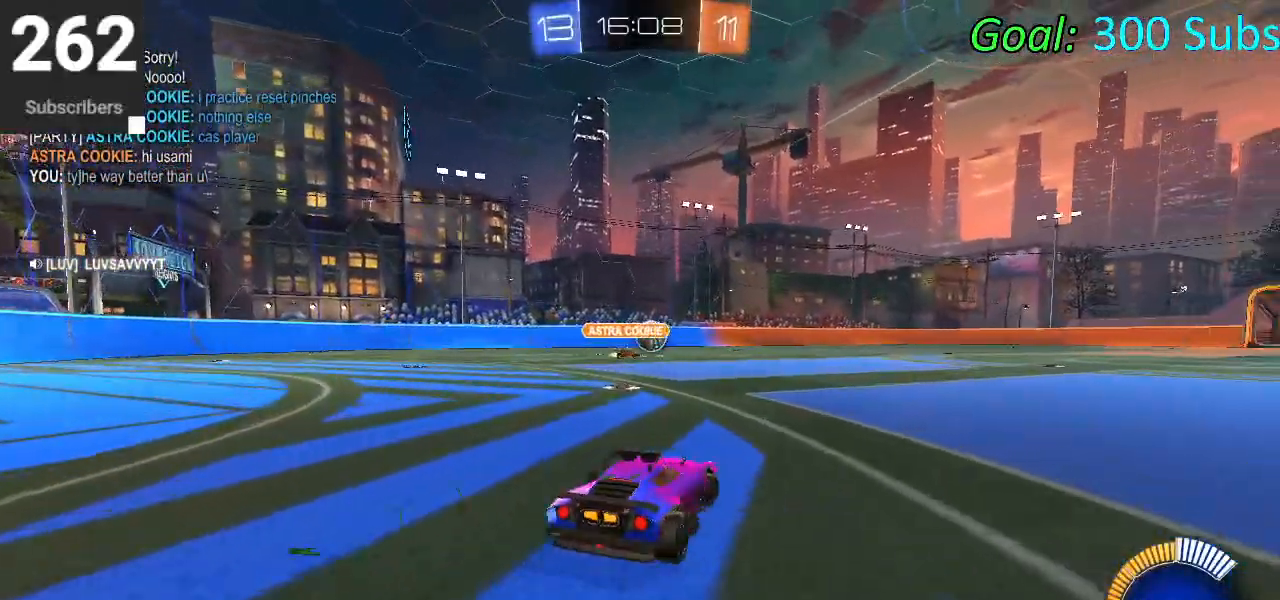
{"buttons": ["R2"], "left_stick": "right", "right_stick": "center", "events": [[67, "L2", "down"], [183, "left_stick", "center"], [267, "L2", "up"], [267, "R2", "down"], [317, "left_stick", "right"]]}
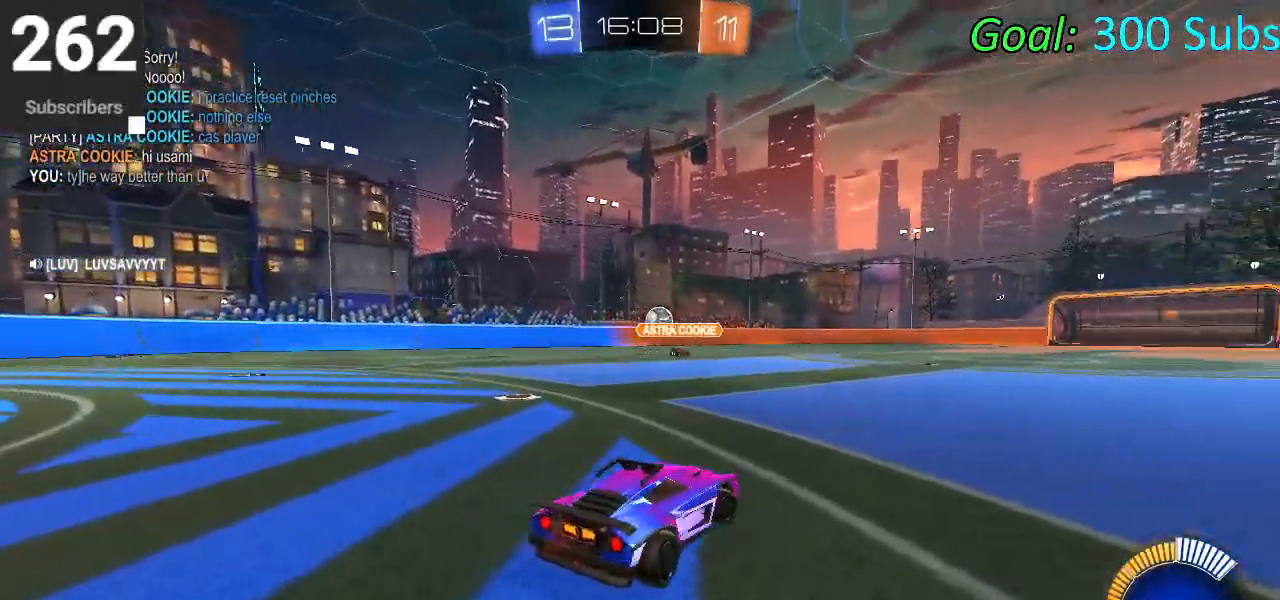
{"buttons": [], "left_stick": "center", "right_stick": "center", "events": [[233, "R2", "up"], [233, "left_stick", "center"], [283, "L2", "down"], [317, "left_stick", "down-left"], [450, "left_stick", "center"], [500, "L2", "up"]]}